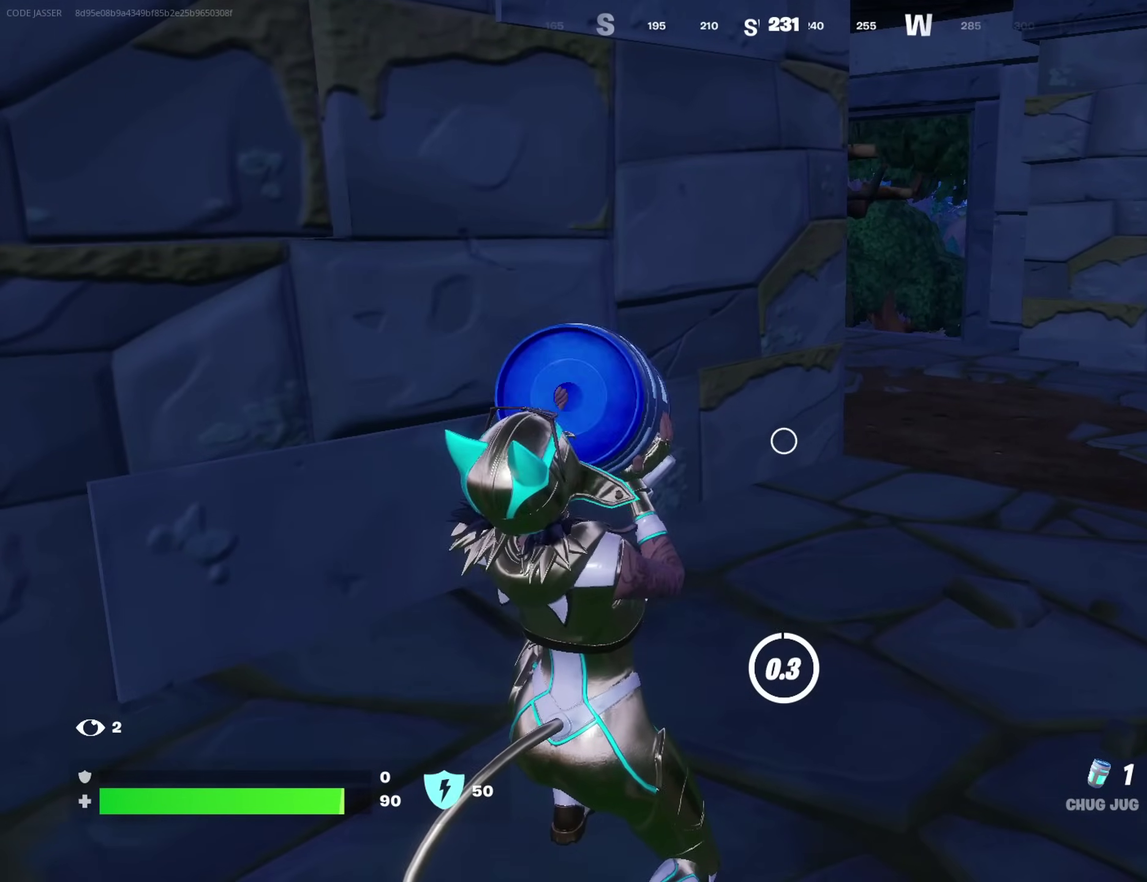
Gameplay with a controller (PlayStation layout); each line is a JSON object with the inputs held at the frame after it (dt_ms = milliseconds from this image to that frame). "events" lists button and stick changes between this image and that frame as [ms after this image, input, new state], when the widget could be followed in between. Not read: L1 R1.
{"dt_ms": 500, "buttons": [], "left_stick": "up-right", "right_stick": "center", "events": [[183, "left_stick", "up-right"], [367, "CROSS", "down"], [450, "CROSS", "up"]]}
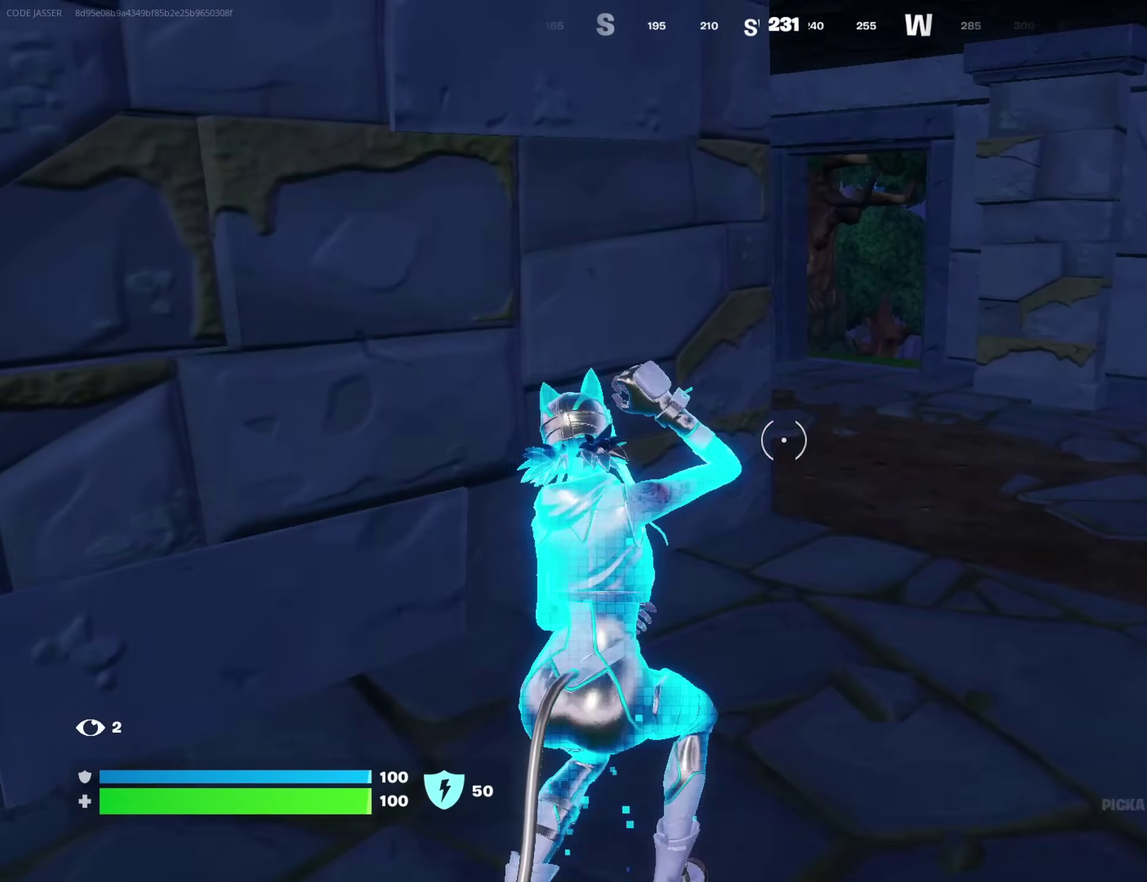
{"dt_ms": 600, "buttons": ["SQUARE"], "left_stick": "right", "right_stick": "center", "events": [[33, "right_stick", "right"], [133, "right_stick", "center"], [150, "left_stick", "up-left"], [333, "left_stick", "up-right"], [333, "right_stick", "left"], [517, "right_stick", "center"], [550, "left_stick", "right"], [600, "SQUARE", "down"]]}
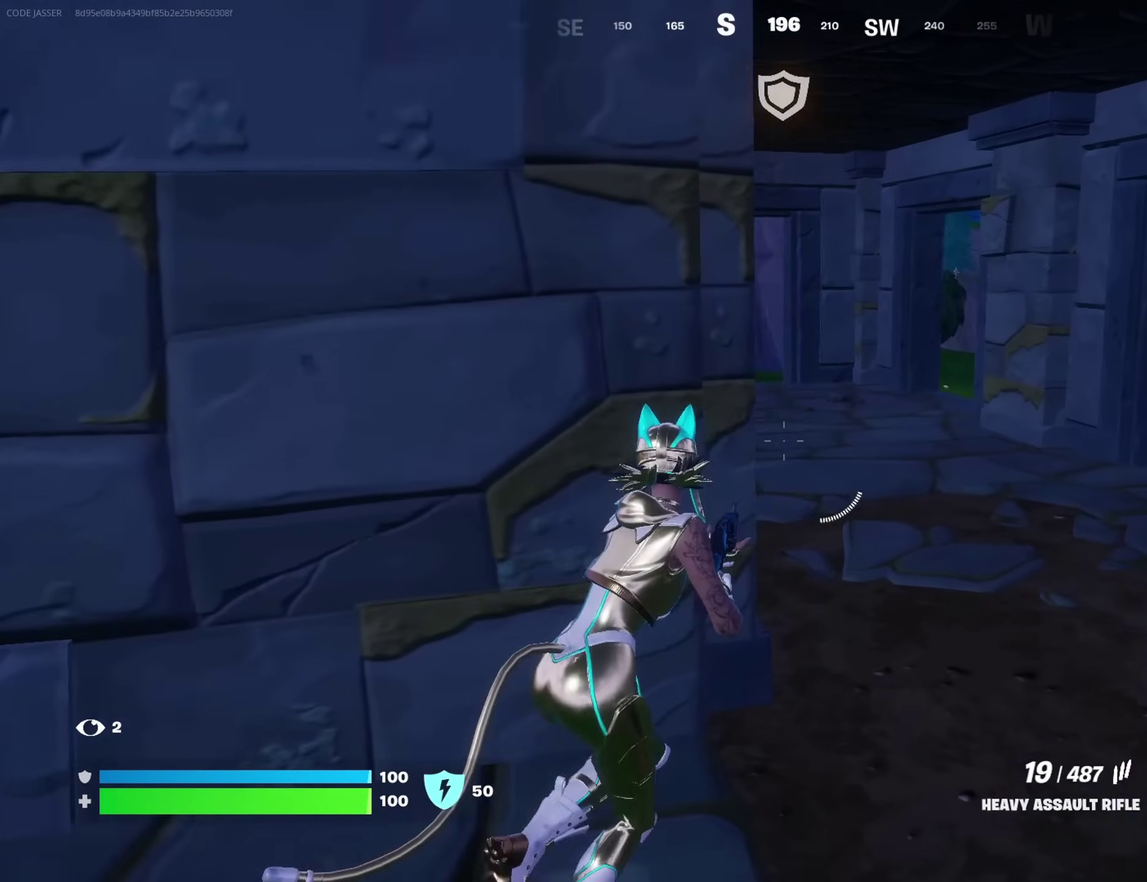
{"dt_ms": 400, "buttons": [], "left_stick": "up-right", "right_stick": "left", "events": [[50, "SQUARE", "up"], [133, "SQUARE", "down"], [167, "left_stick", "up-right"], [200, "SQUARE", "up"], [217, "right_stick", "left"]]}
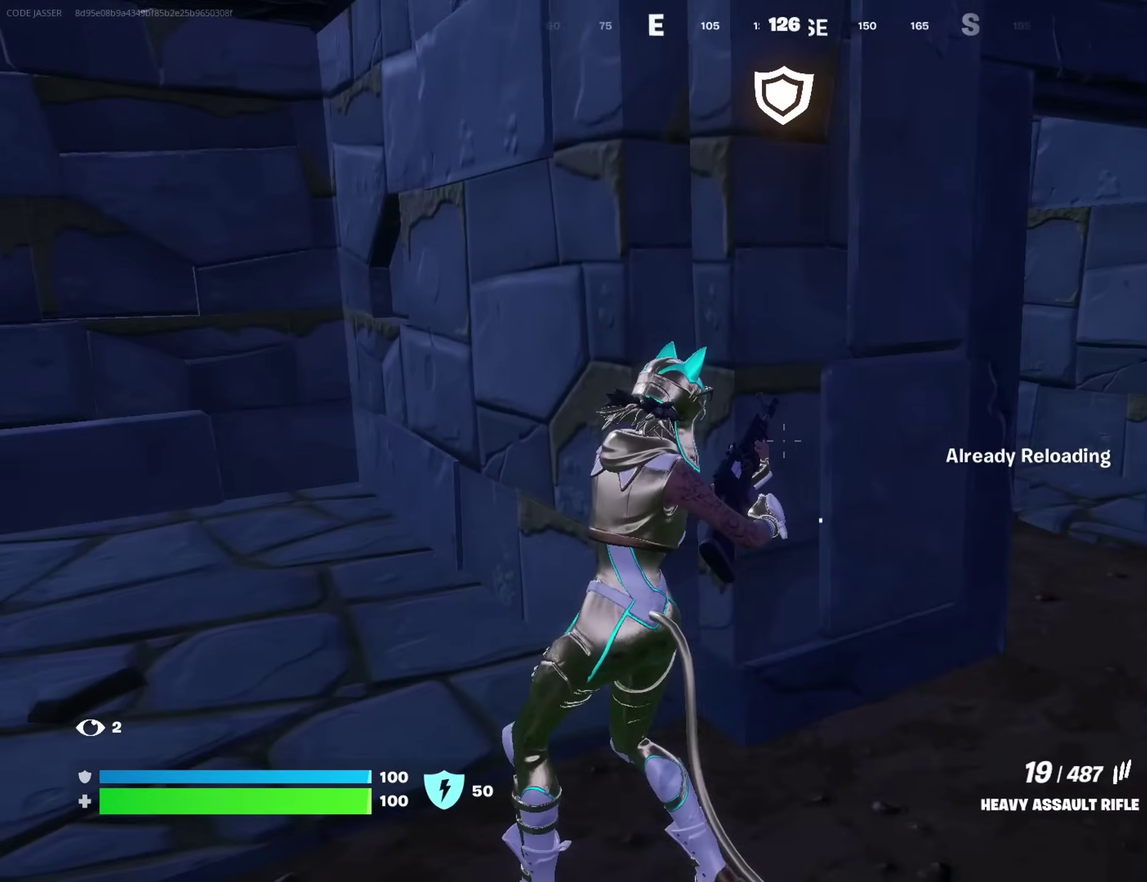
{"dt_ms": 500, "buttons": [], "left_stick": "up", "right_stick": "center", "events": [[17, "right_stick", "center"], [233, "right_stick", "right"], [300, "left_stick", "up"], [467, "right_stick", "center"]]}
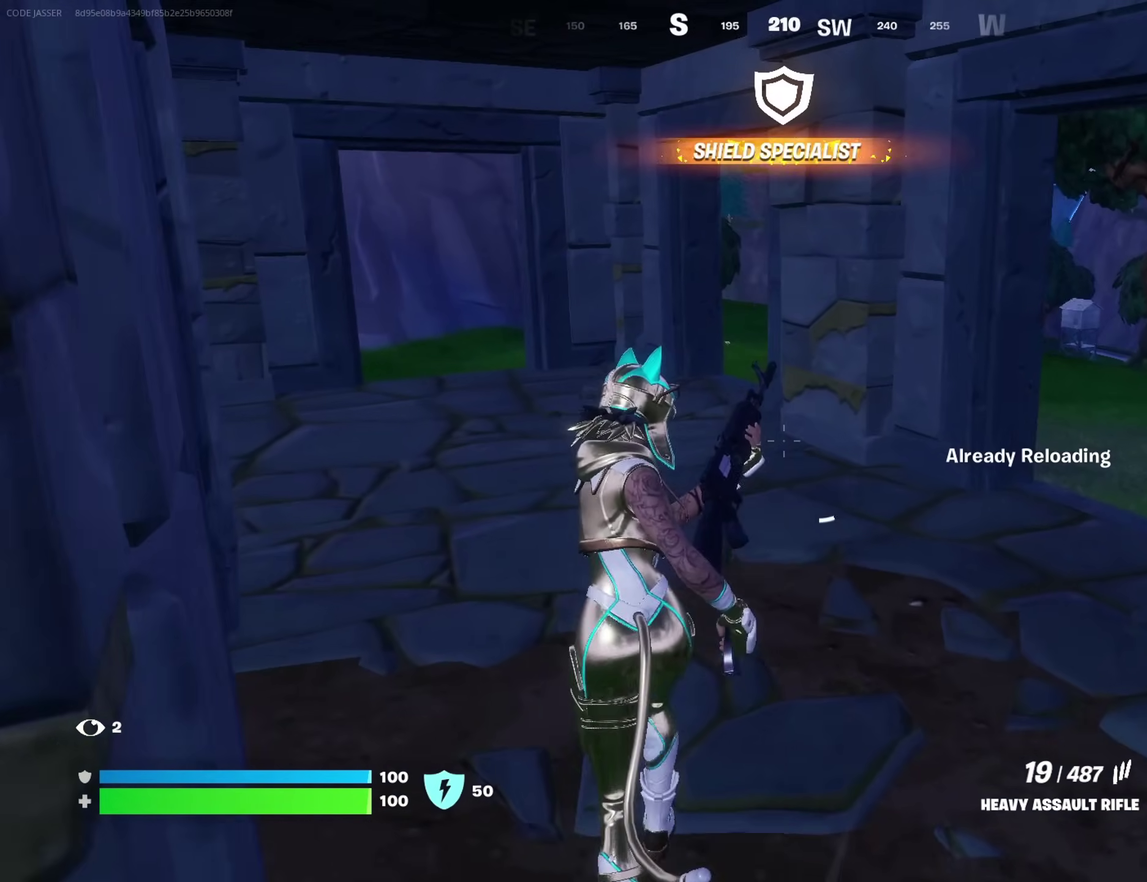
{"dt_ms": 500, "buttons": [], "left_stick": "up-right", "right_stick": "left", "events": [[167, "left_stick", "up-right"], [467, "right_stick", "left"]]}
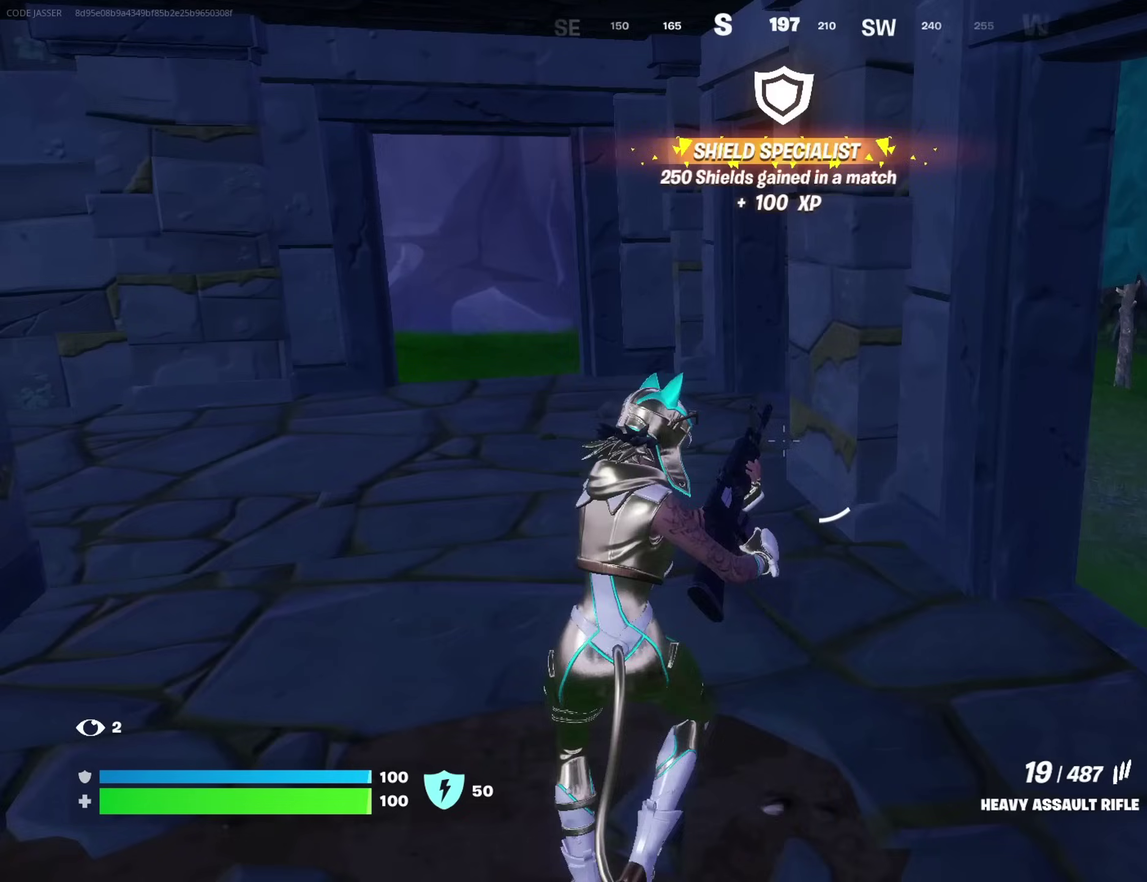
{"dt_ms": 600, "buttons": [], "left_stick": "up", "right_stick": "left"}
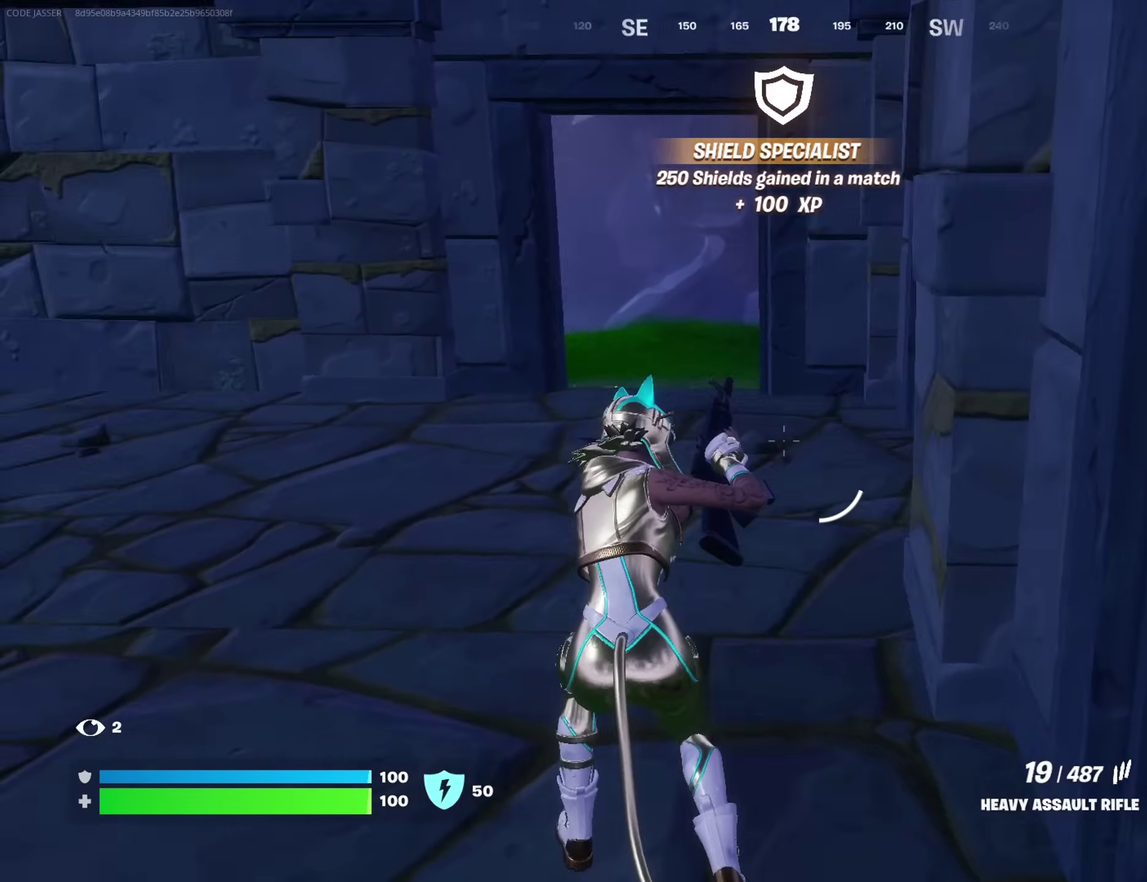
{"dt_ms": 400, "buttons": [], "left_stick": "up-right", "right_stick": "center", "events": [[33, "left_stick", "up-right"], [267, "right_stick", "center"]]}
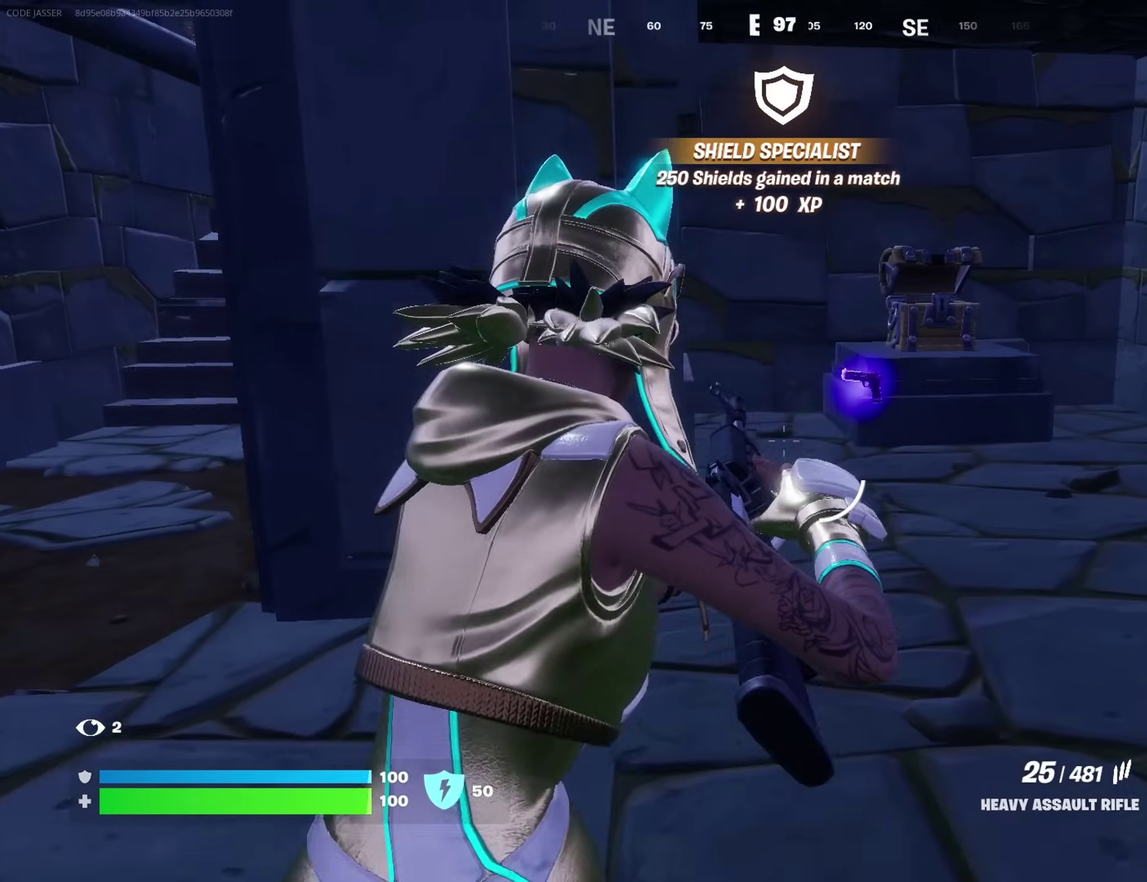
{"dt_ms": 500, "buttons": [], "left_stick": "up", "right_stick": "center", "events": [[233, "right_stick", "right"], [417, "right_stick", "center"], [450, "left_stick", "up"]]}
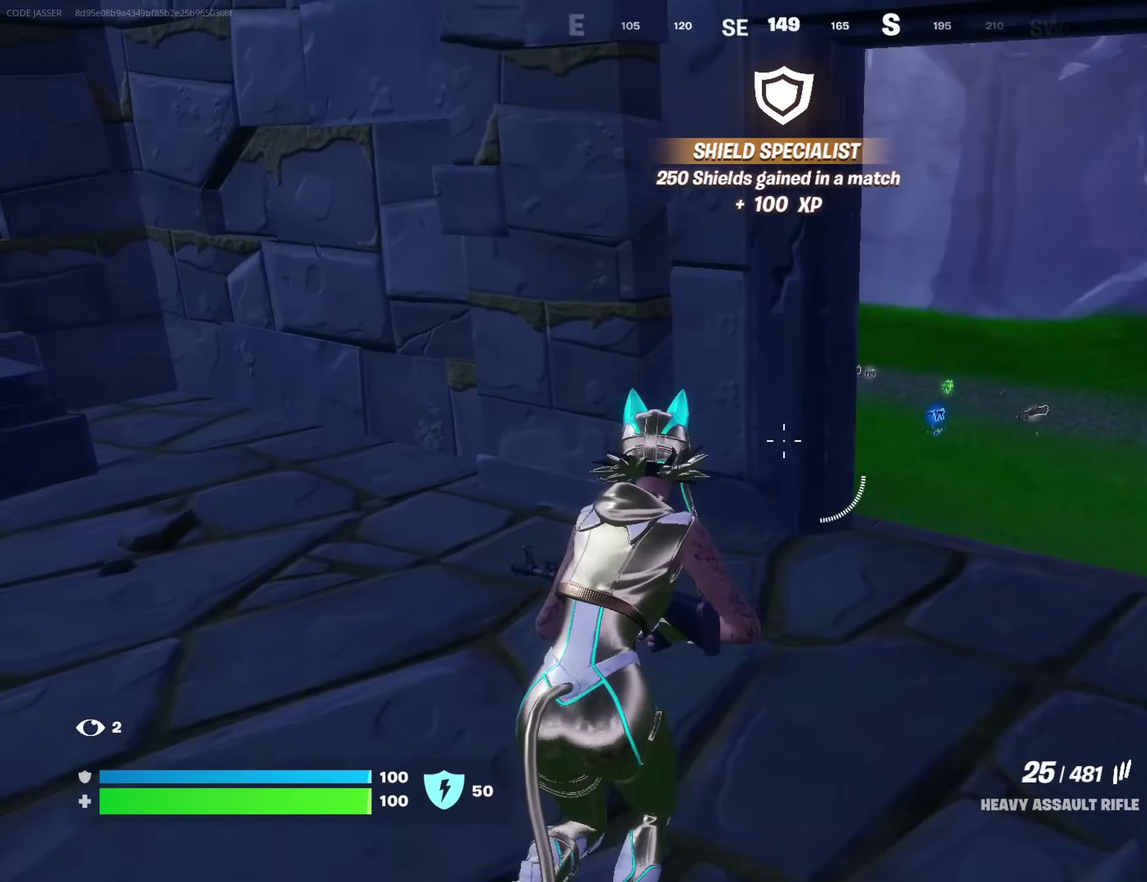
{"dt_ms": 500, "buttons": [], "left_stick": "up", "right_stick": "center"}
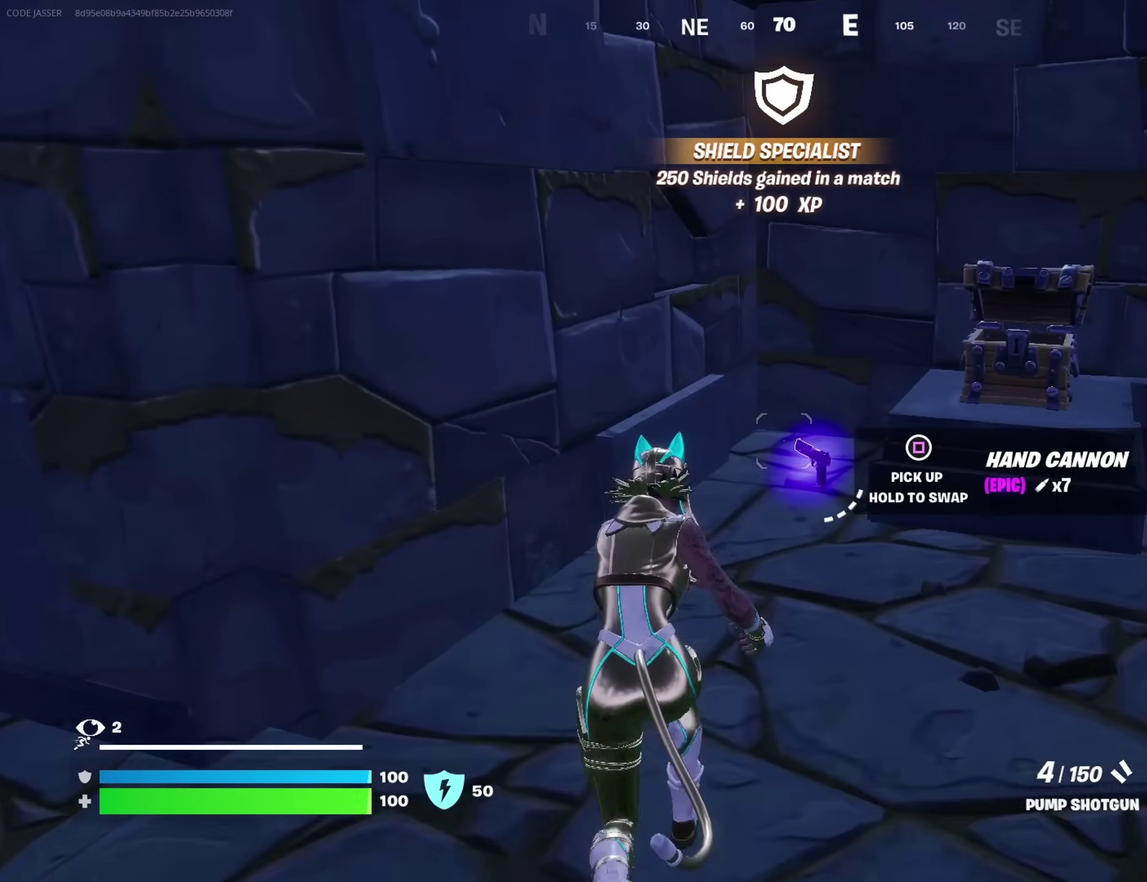
{"dt_ms": 500, "buttons": [], "left_stick": "up-right", "right_stick": "right", "events": [[50, "SQUARE", "down"], [100, "SQUARE", "up"], [133, "left_stick", "down"], [200, "right_stick", "right"], [233, "left_stick", "down-right"], [283, "left_stick", "right"], [433, "left_stick", "up-right"]]}
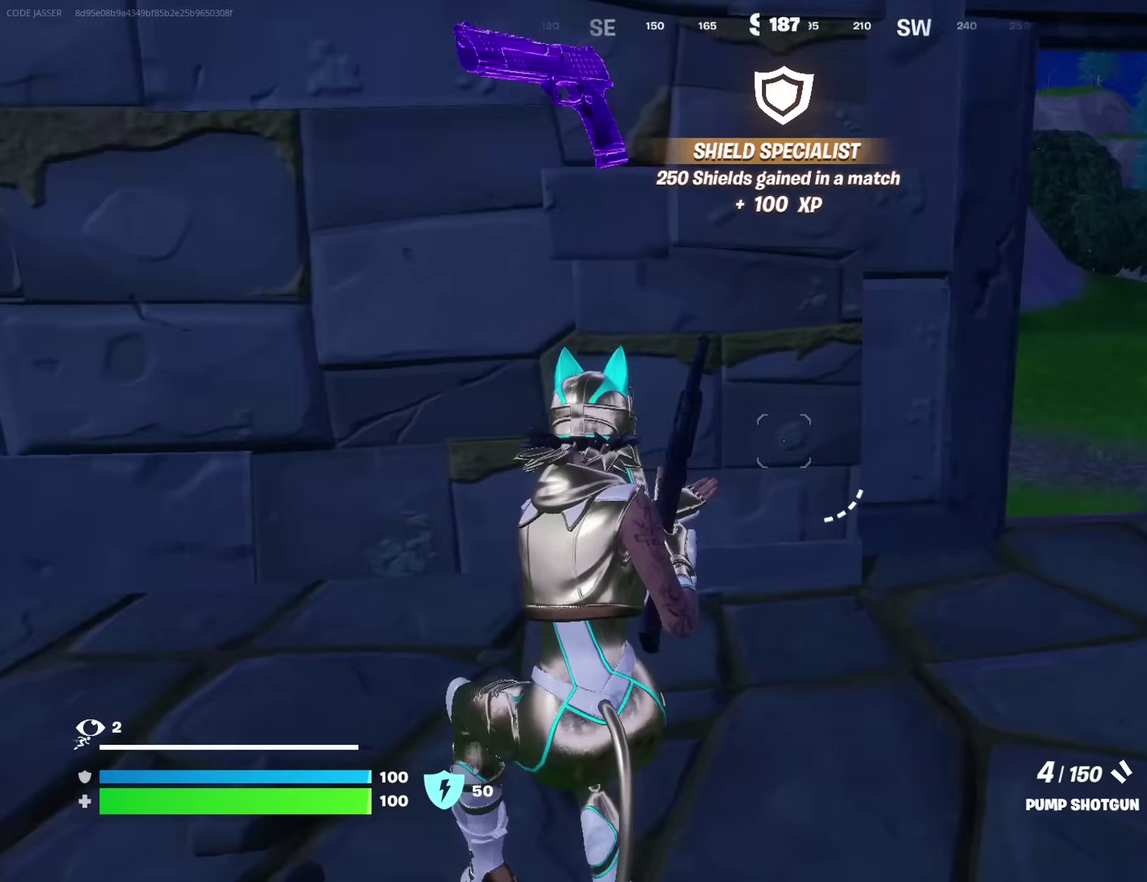
{"dt_ms": 500, "buttons": [], "left_stick": "up", "right_stick": "center", "events": [[100, "right_stick", "center"], [150, "SQUARE", "down"], [250, "SQUARE", "up"], [333, "SQUARE", "down"], [383, "left_stick", "up"], [400, "SQUARE", "up"]]}
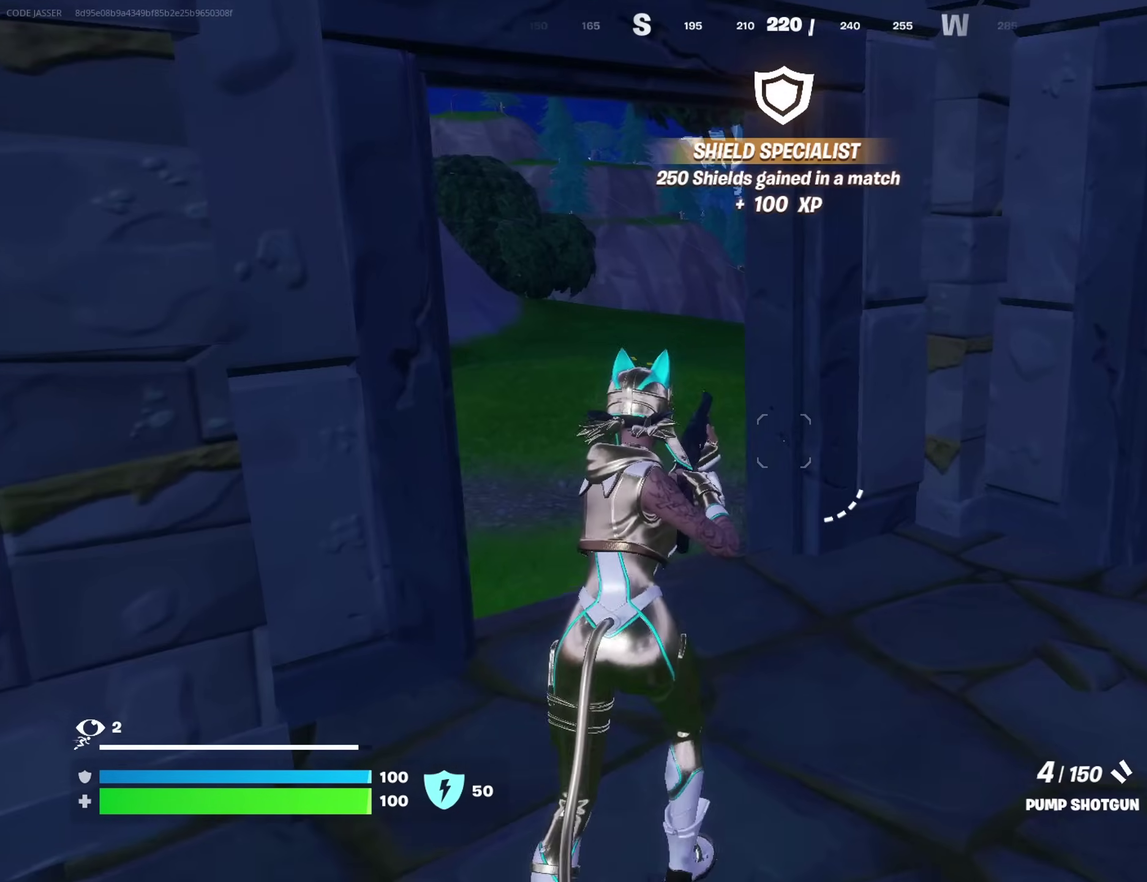
{"dt_ms": 400, "buttons": [], "left_stick": "up-right", "right_stick": "left", "events": [[67, "right_stick", "left"], [117, "left_stick", "up-right"], [183, "right_stick", "center"], [317, "right_stick", "left"]]}
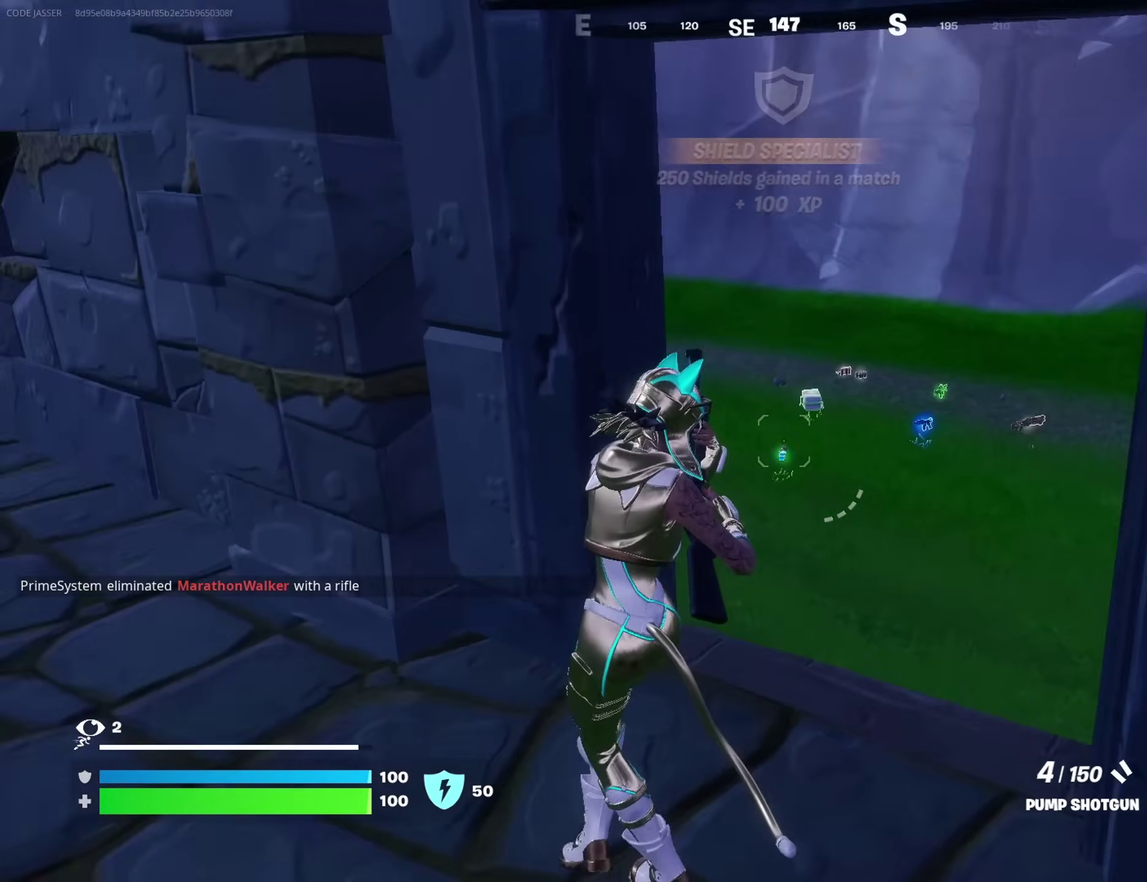
{"dt_ms": 600, "buttons": [], "left_stick": "up", "right_stick": "center", "events": [[50, "right_stick", "center"], [350, "left_stick", "up"], [467, "left_stick", "up-right"], [550, "left_stick", "up"]]}
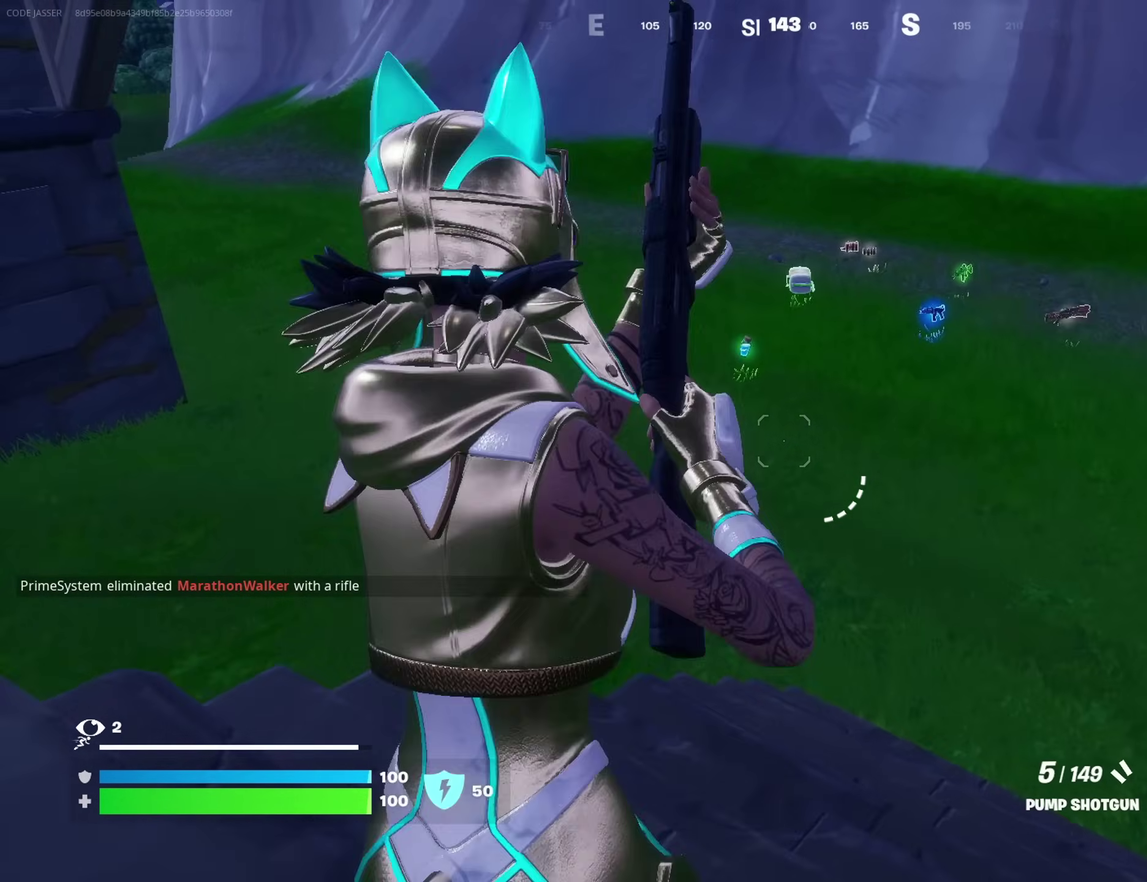
{"dt_ms": 500, "buttons": [], "left_stick": "up", "right_stick": "center", "events": [[117, "left_stick", "up-right"], [233, "left_stick", "up"], [383, "CROSS", "down"], [500, "CROSS", "up"]]}
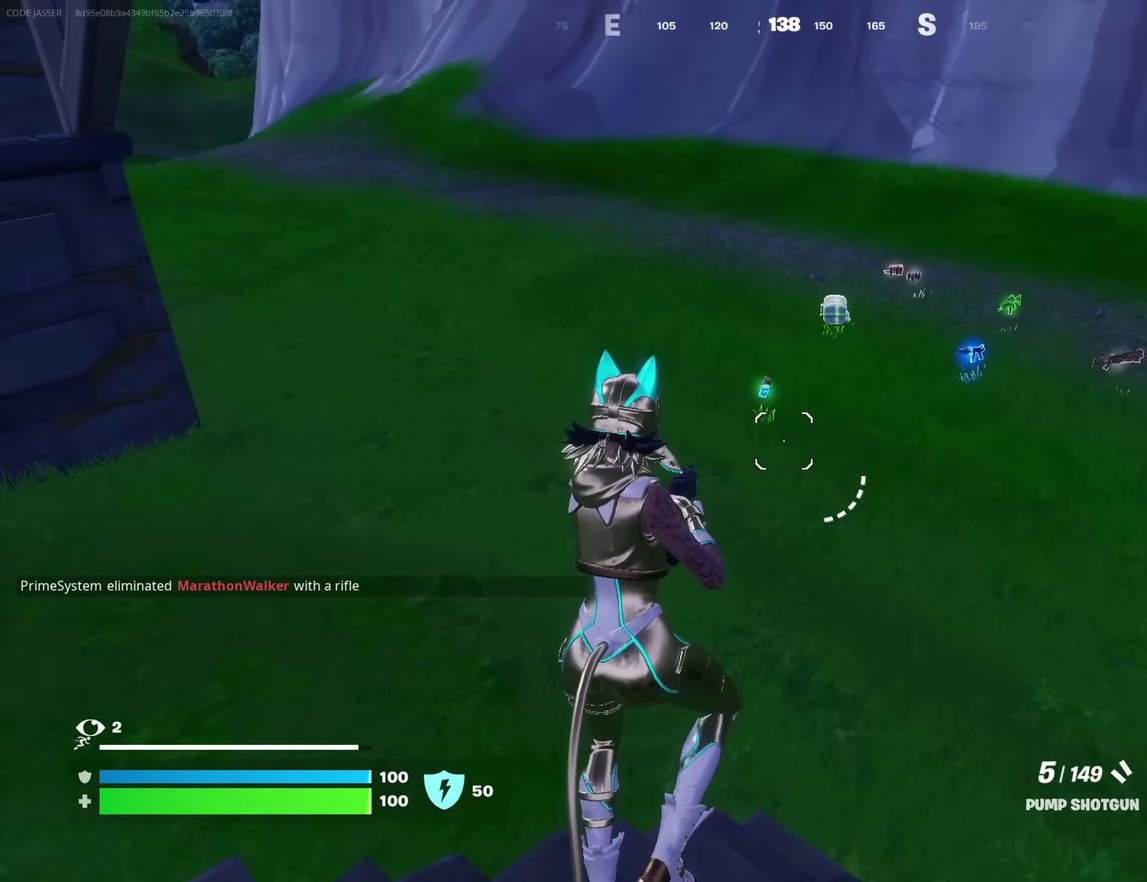
{"dt_ms": 500, "buttons": [], "left_stick": "up", "right_stick": "center", "events": [[83, "TRIANGLE", "down"], [167, "TRIANGLE", "up"], [250, "TRIANGLE", "down"], [317, "TRIANGLE", "up"]]}
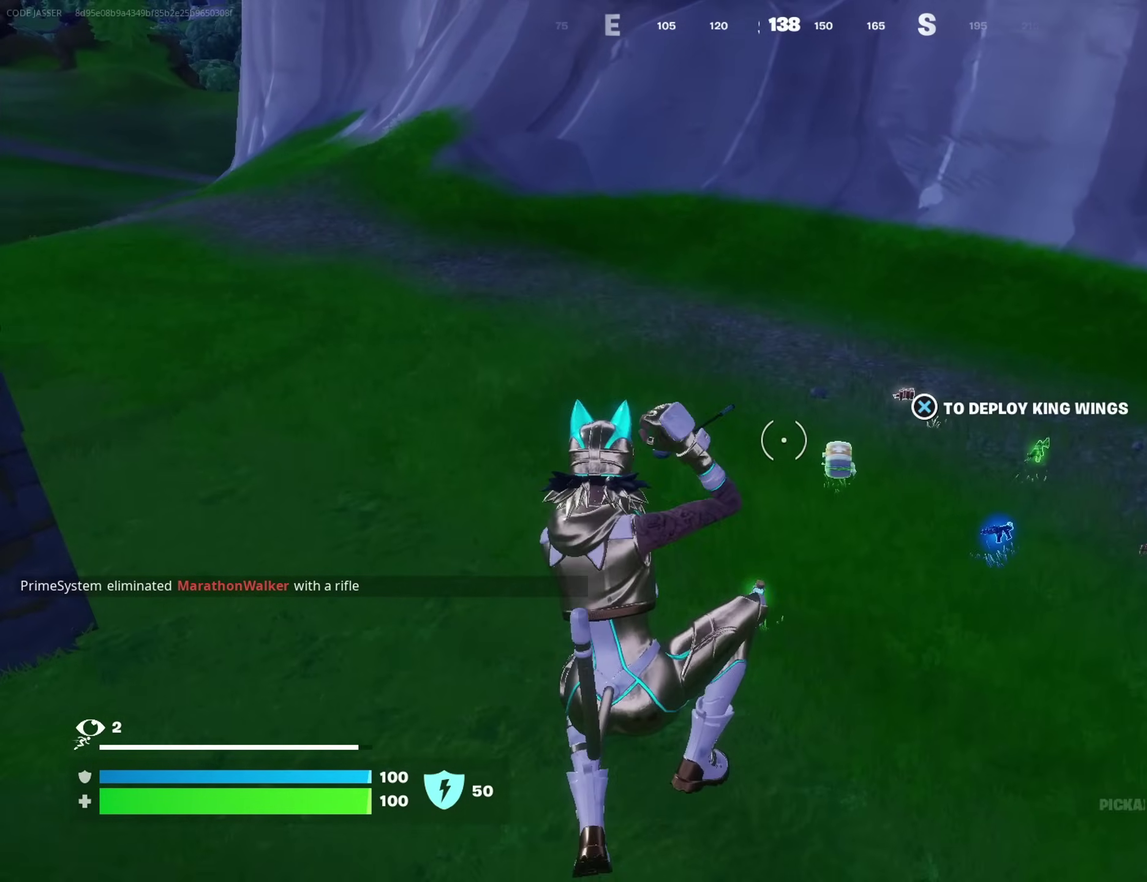
{"dt_ms": 500, "buttons": [], "left_stick": "up", "right_stick": "center"}
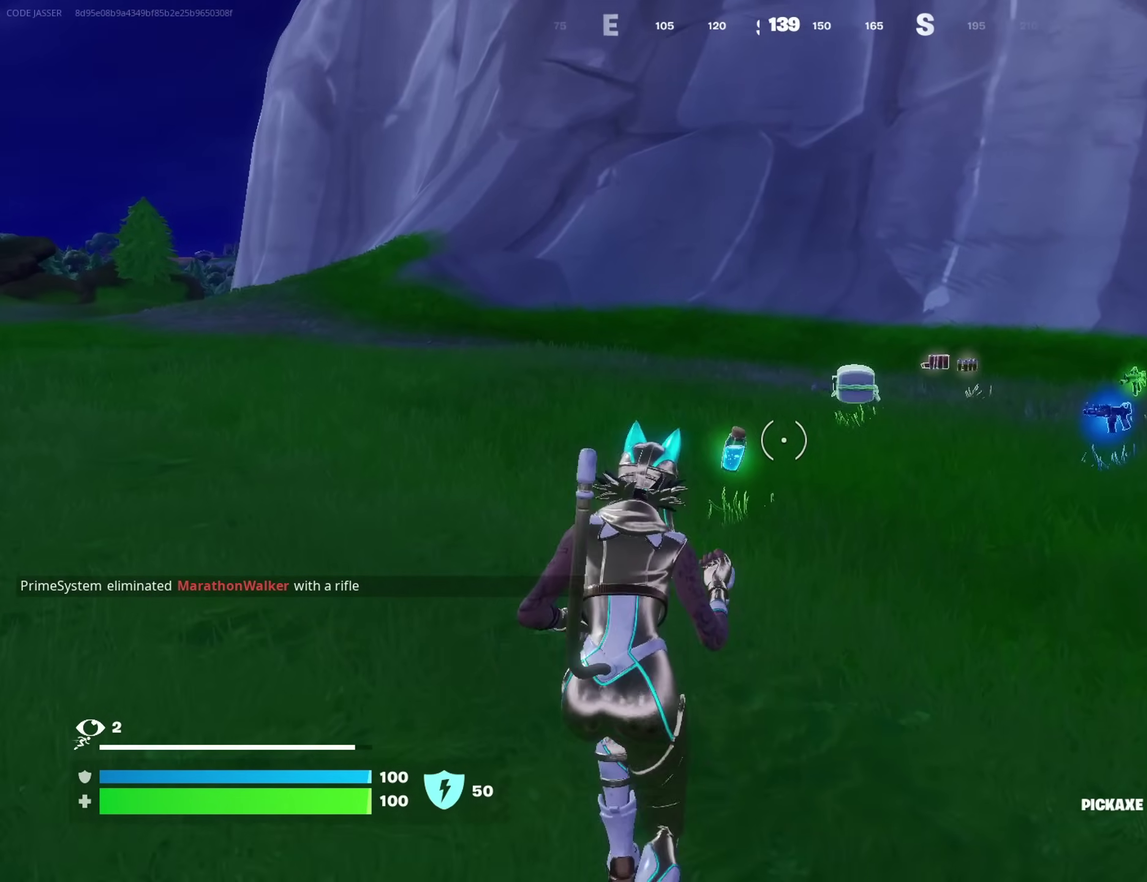
{"dt_ms": 500, "buttons": [], "left_stick": "up-right", "right_stick": "right", "events": [[67, "left_stick", "up-left"], [217, "left_stick", "up"], [267, "SQUARE", "down"], [283, "left_stick", "up-right"], [350, "SQUARE", "up"], [483, "right_stick", "right"]]}
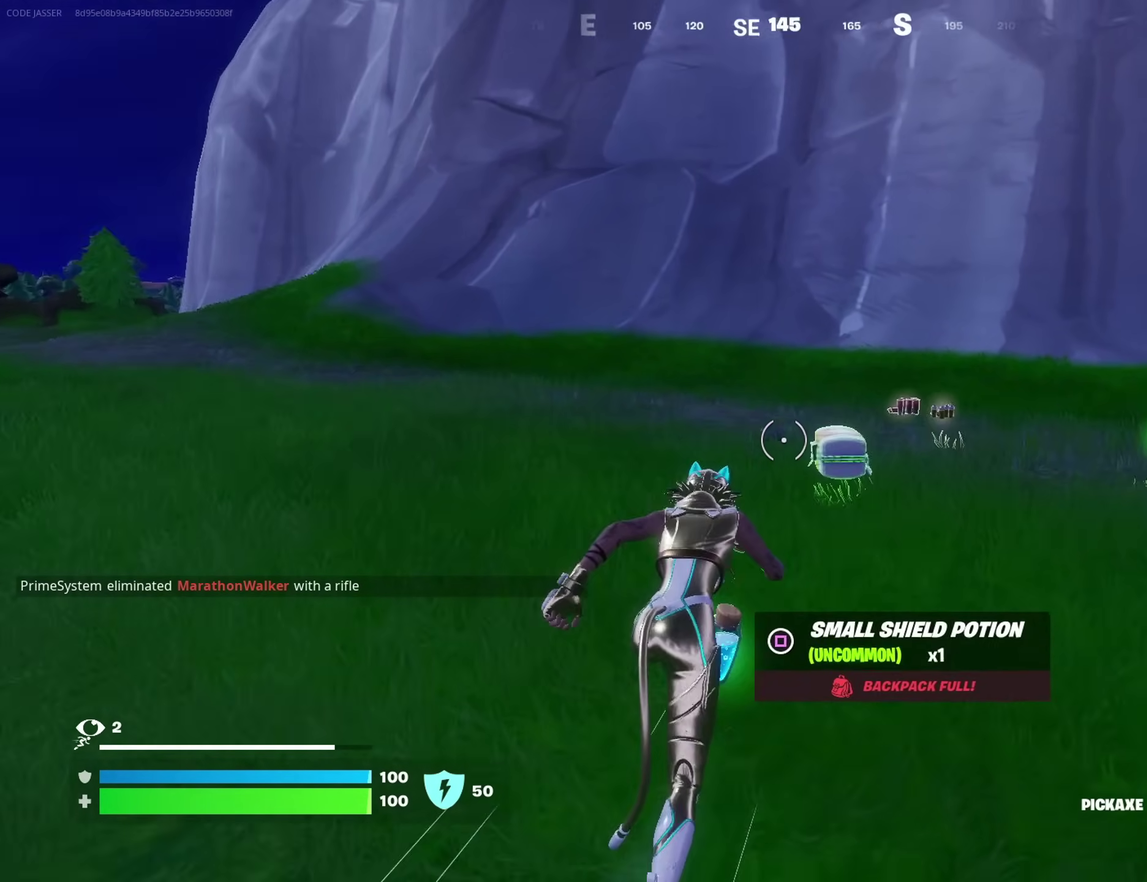
{"dt_ms": 500, "buttons": [], "left_stick": "up-left", "right_stick": "center", "events": [[50, "right_stick", "center"], [200, "left_stick", "up"], [333, "left_stick", "up-left"], [367, "SQUARE", "down"], [450, "SQUARE", "up"]]}
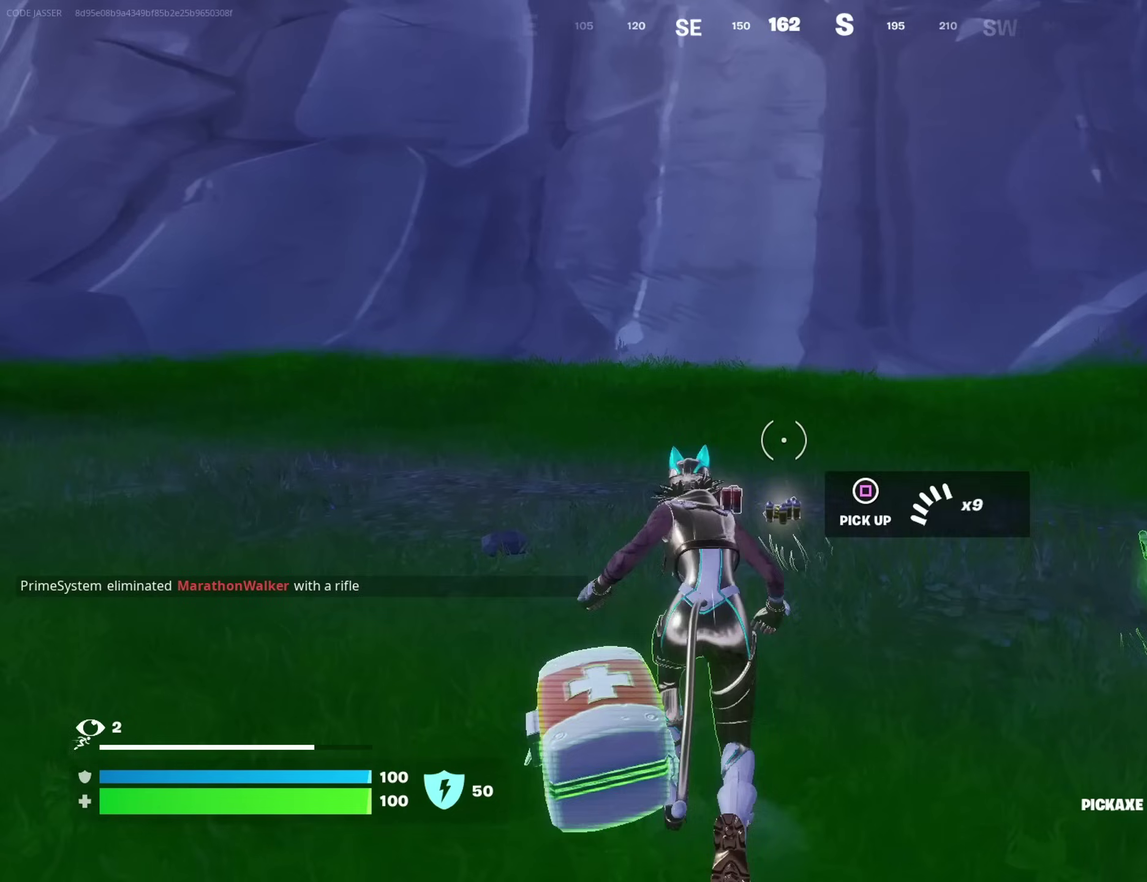
{"dt_ms": 500, "buttons": [], "left_stick": "up", "right_stick": "center", "events": [[17, "SQUARE", "down"], [83, "SQUARE", "up"], [183, "SQUARE", "down"], [283, "SQUARE", "up"], [300, "right_stick", "left"], [450, "left_stick", "up"], [483, "right_stick", "center"]]}
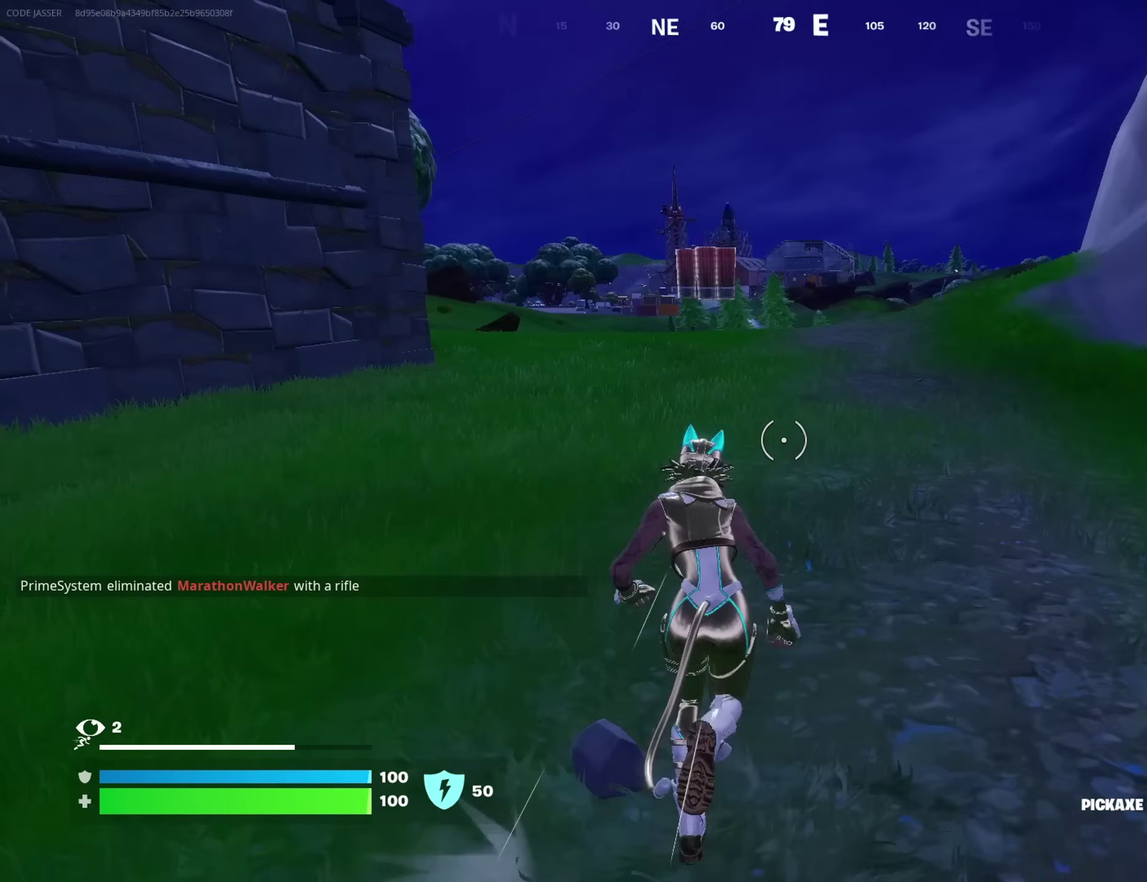
{"dt_ms": 700, "buttons": [], "left_stick": "up-left", "right_stick": "down-left"}
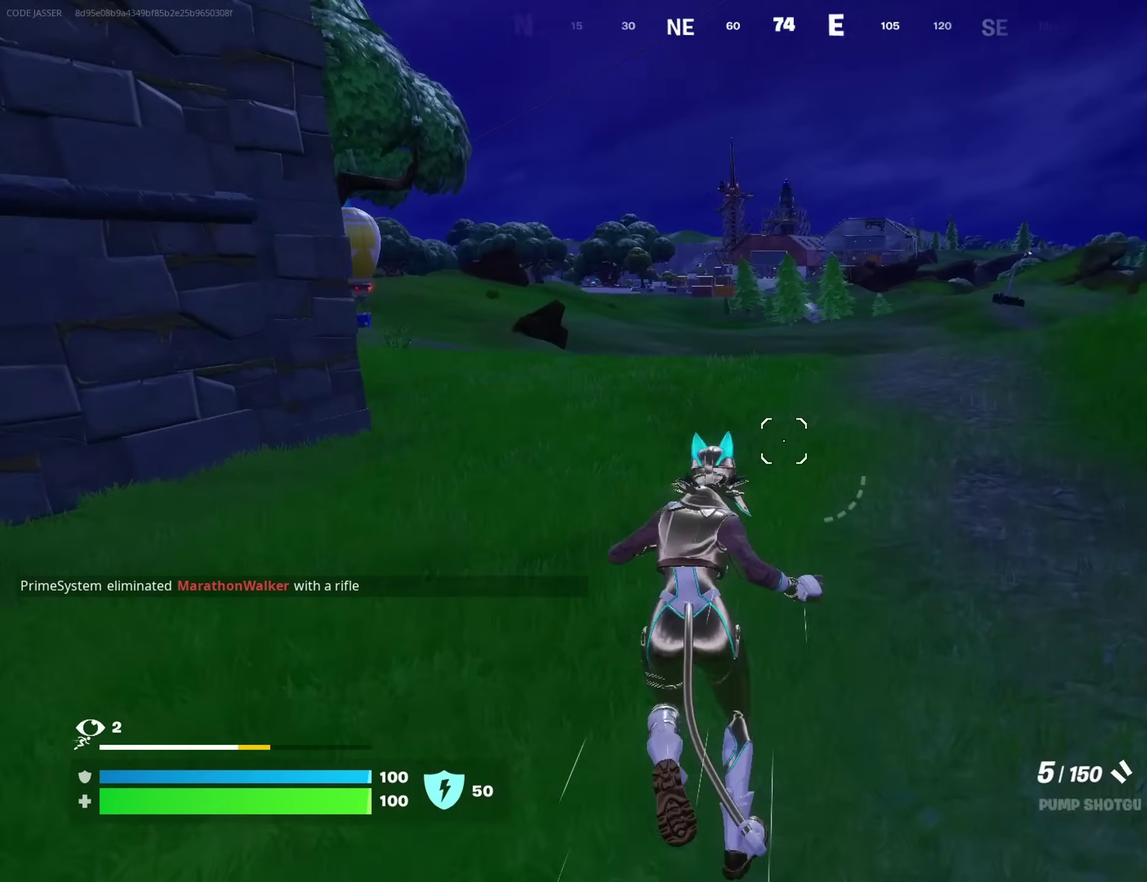
{"dt_ms": 300, "buttons": [], "left_stick": "up", "right_stick": "center"}
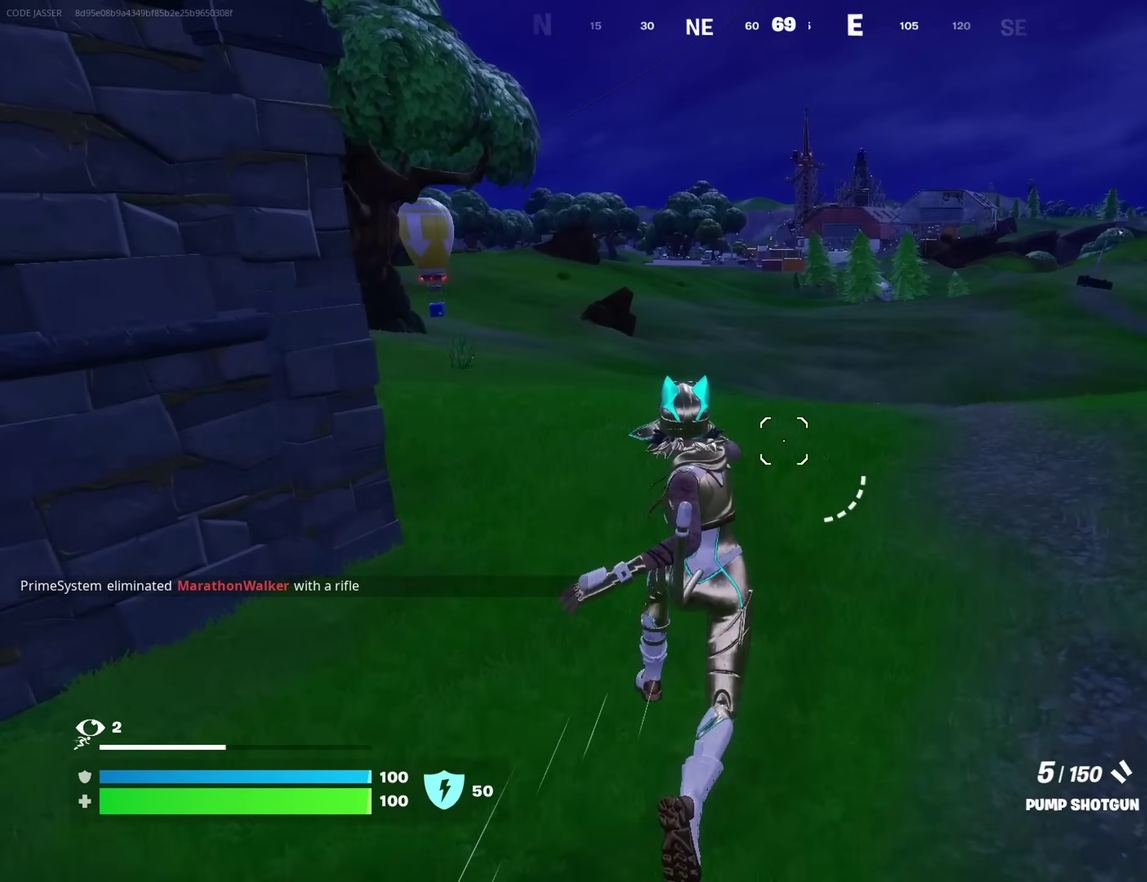
{"dt_ms": 500, "buttons": [], "left_stick": "up", "right_stick": "center", "events": [[317, "right_stick", "left"], [400, "right_stick", "center"]]}
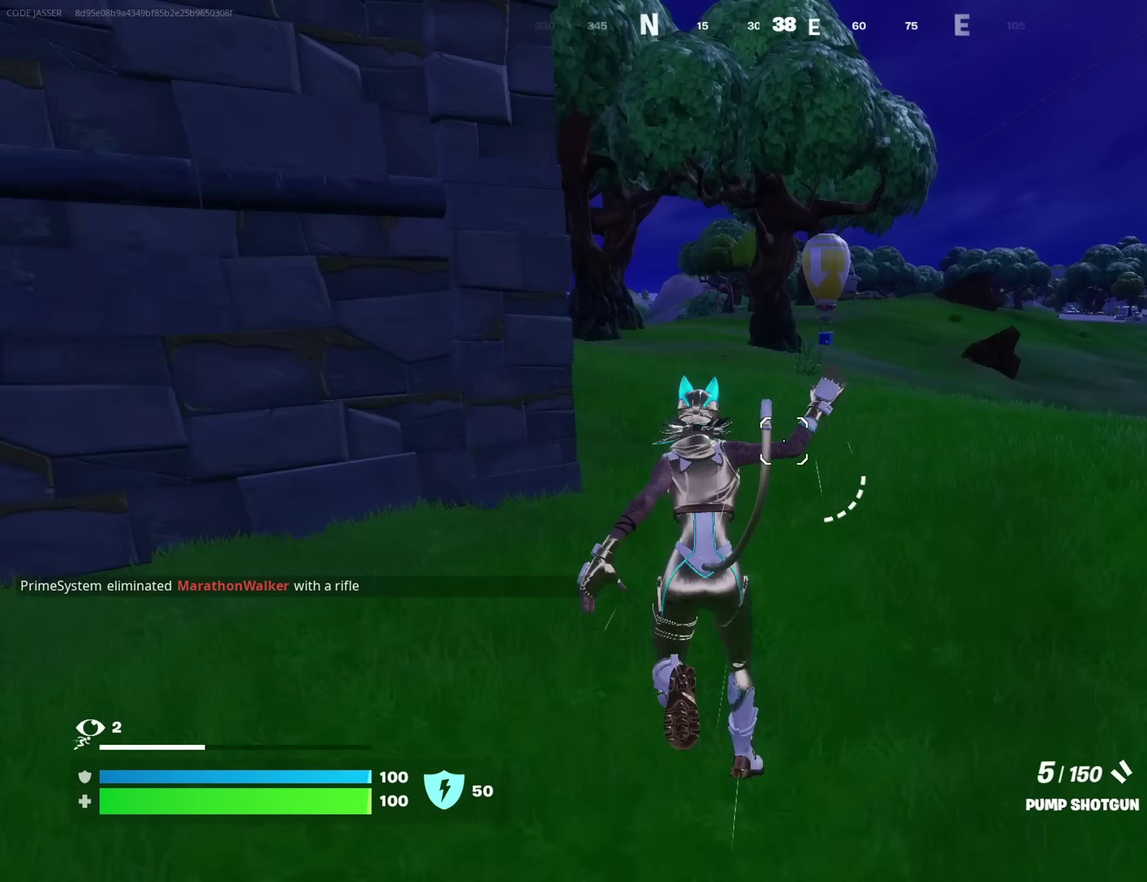
{"dt_ms": 300, "buttons": [], "left_stick": "up", "right_stick": "center", "events": []}
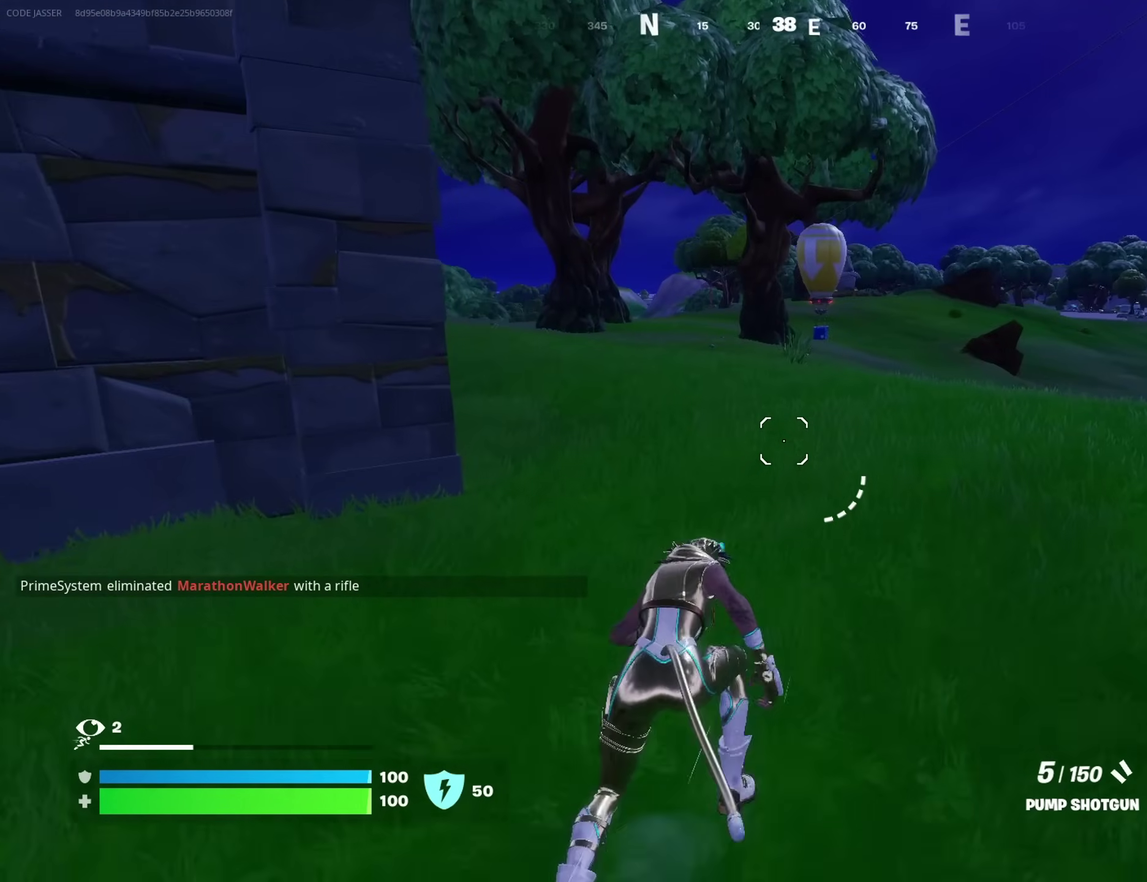
{"dt_ms": 700, "buttons": [], "left_stick": "up", "right_stick": "center", "events": []}
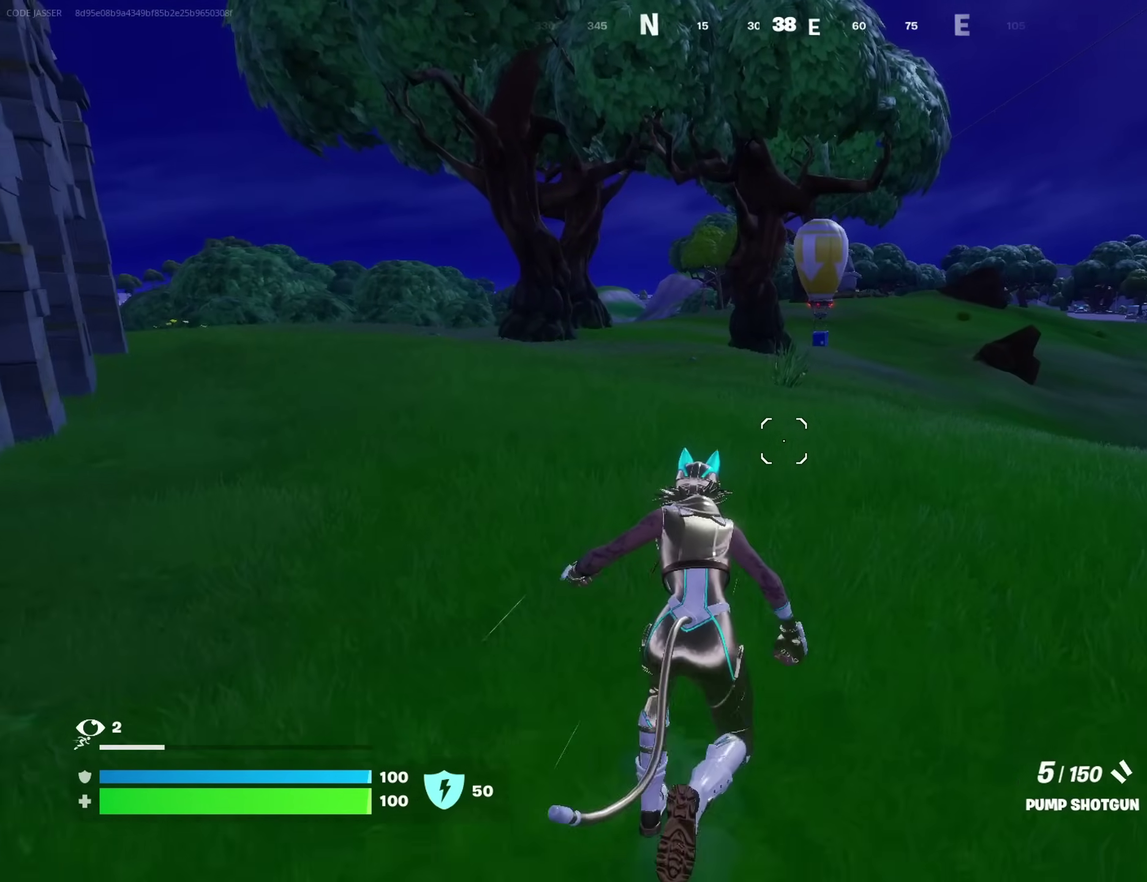
{"dt_ms": 500, "buttons": [], "left_stick": "up", "right_stick": "center", "events": []}
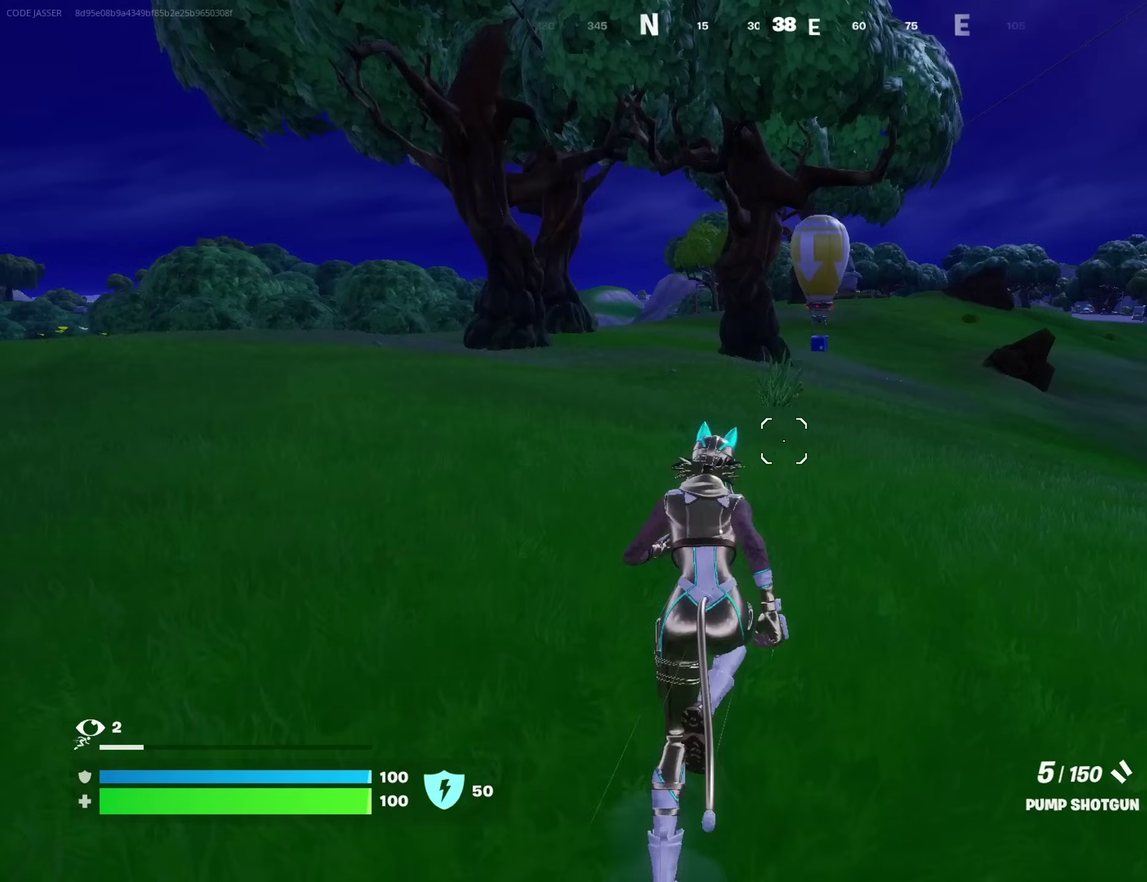
{"dt_ms": 300, "buttons": [], "left_stick": "up", "right_stick": "center"}
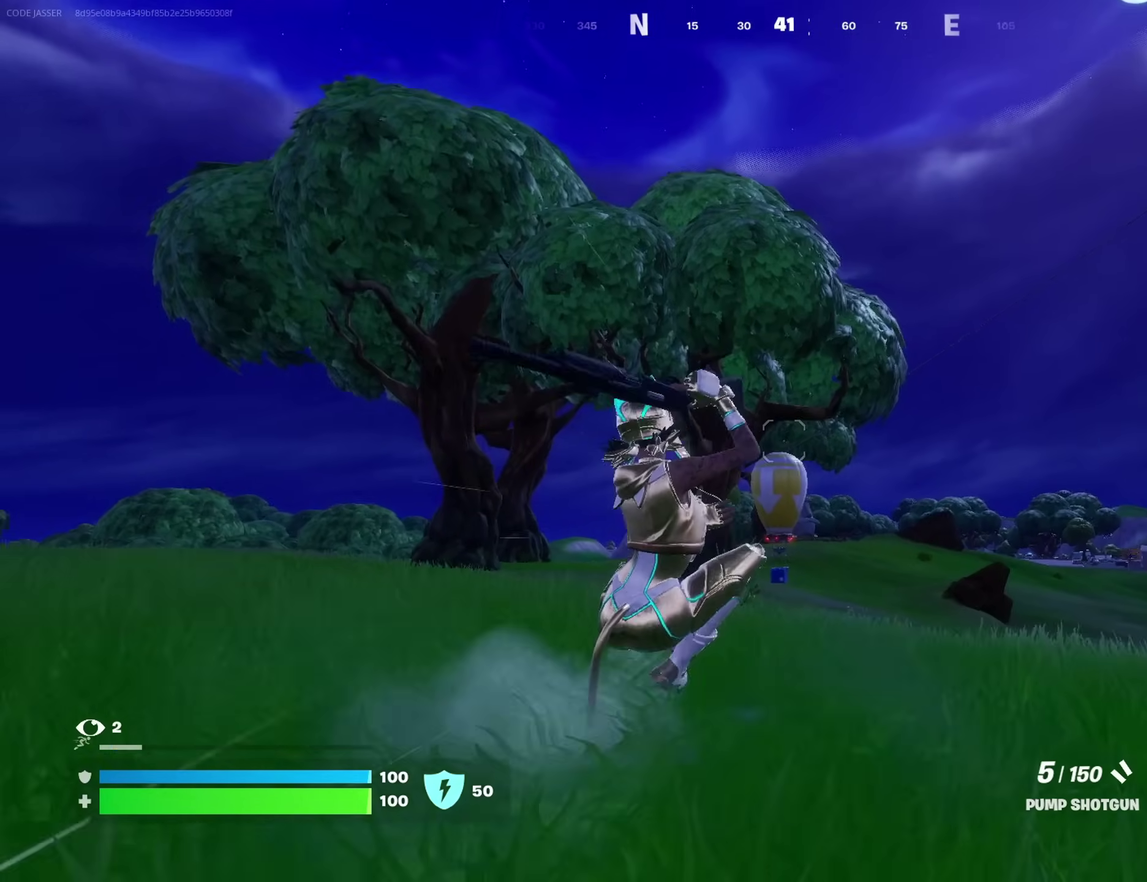
{"dt_ms": 700, "buttons": ["CROSS"], "left_stick": "up", "right_stick": "center", "events": [[50, "CROSS", "down"], [150, "CROSS", "up"], [333, "CROSS", "down"], [417, "CROSS", "up"], [500, "CROSS", "down"], [567, "CROSS", "up"], [650, "CROSS", "down"]]}
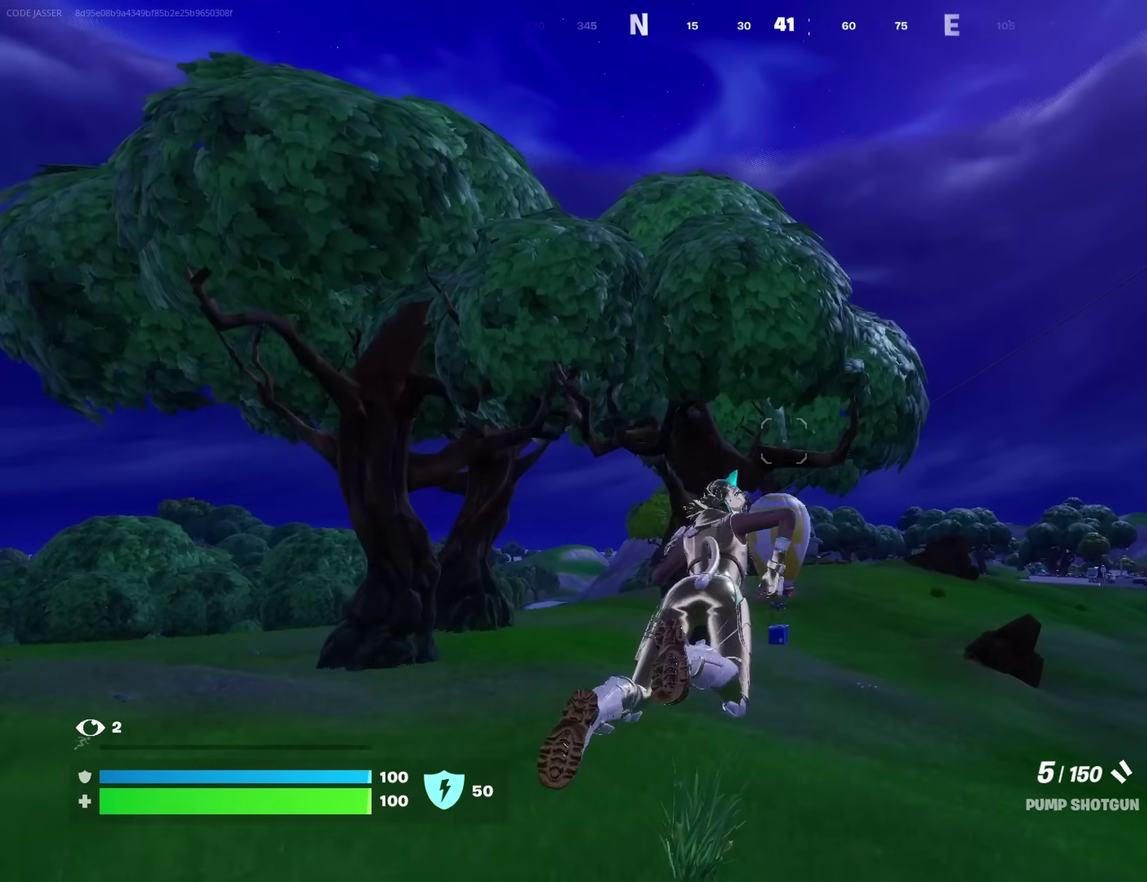
{"dt_ms": 300, "buttons": [], "left_stick": "up", "right_stick": "center"}
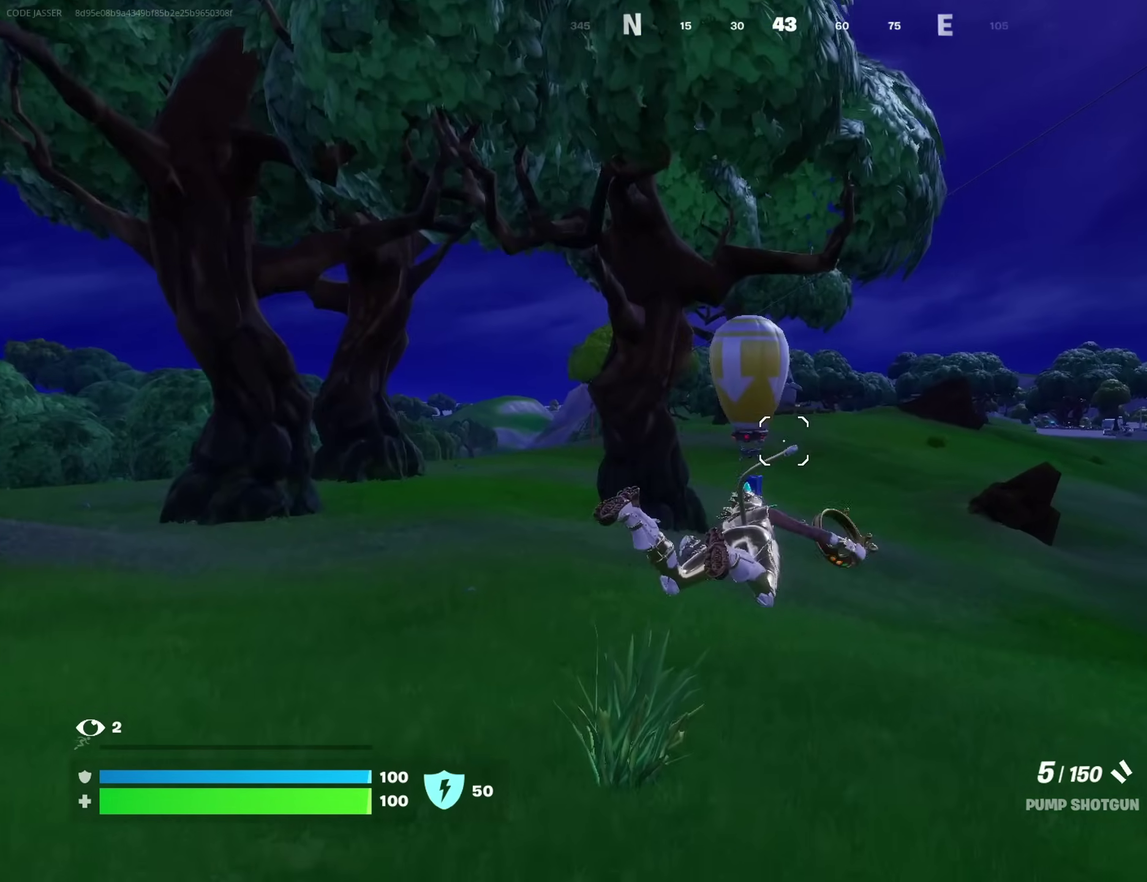
{"dt_ms": 900, "buttons": [], "left_stick": "up", "right_stick": "center", "events": []}